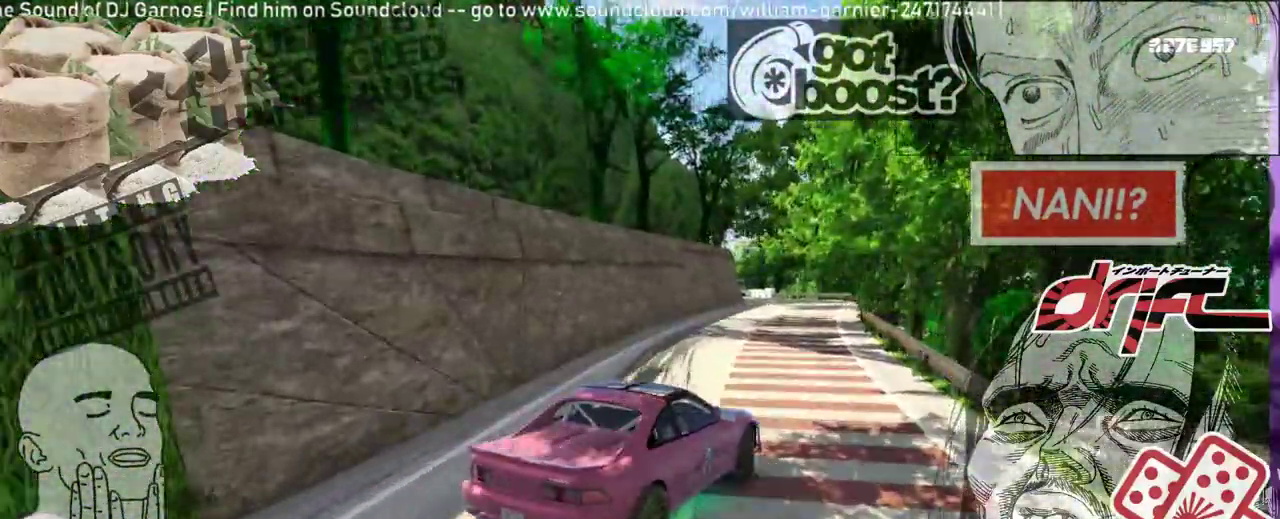
Gameplay with a controller (Xbox layout); each line is a JSON object with the inputs held at the frame after it. "events" lists button and stick changes between this image and that frame as [ms after this image, input, new state], when the widget could be followed in between. Not read: DPAD_DOWN DPAD_LEFT DPAD_RIGHT DPAD_UP L2 R2.
{"buttons": [], "left_stick": "center", "right_stick": "center", "events": []}
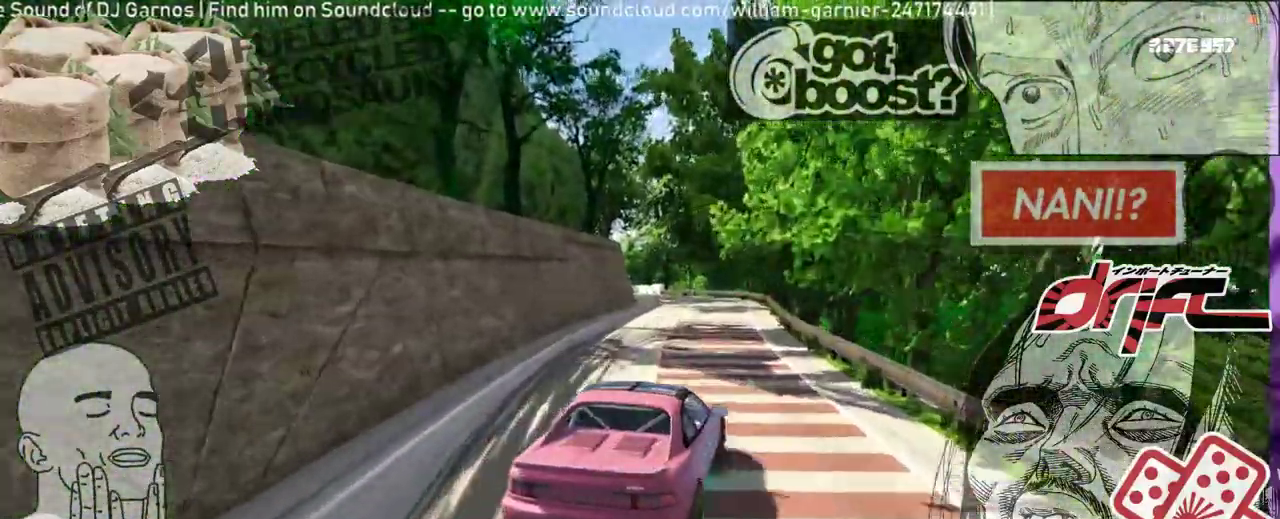
{"buttons": [], "left_stick": "left", "right_stick": "center", "events": [[50, "left_stick", "right"], [183, "left_stick", "left"], [250, "left_stick", "center"], [383, "left_stick", "left"]]}
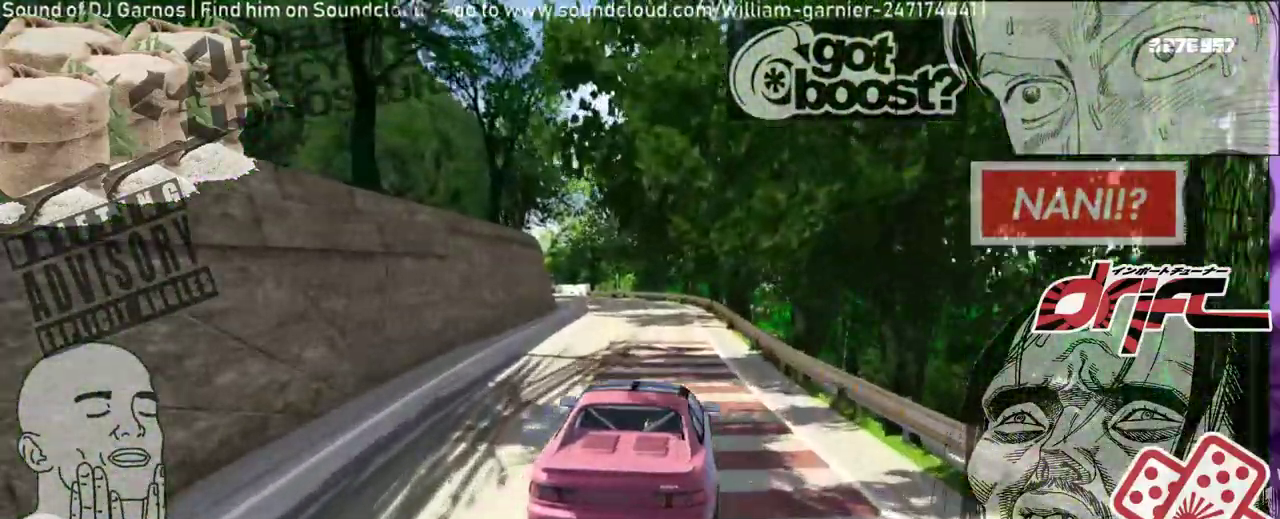
{"buttons": [], "left_stick": "right", "right_stick": "center", "events": [[333, "left_stick", "center"], [417, "left_stick", "right"]]}
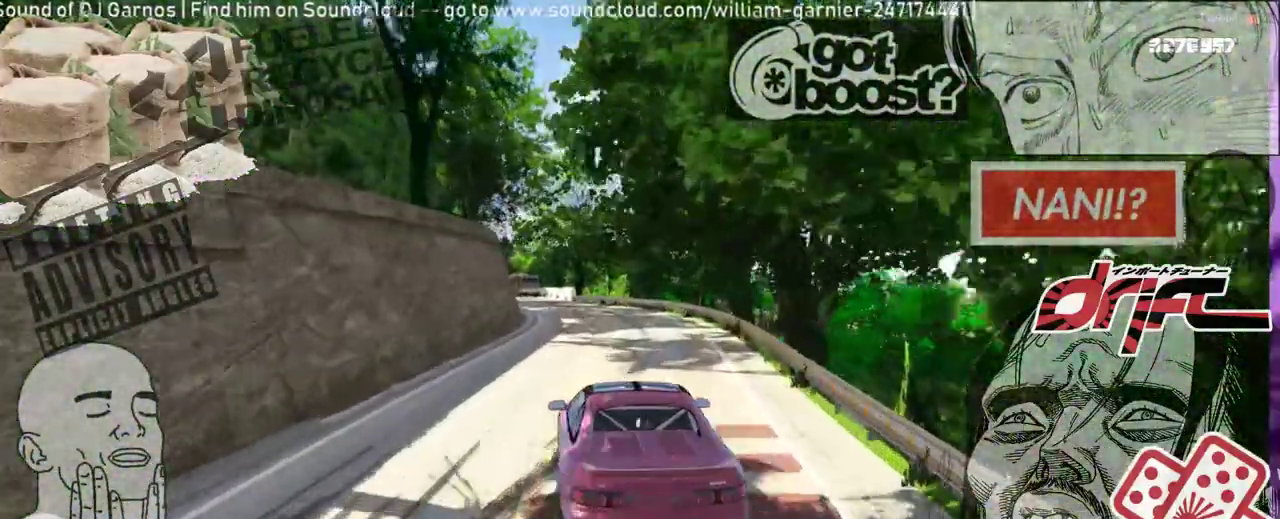
{"buttons": [], "left_stick": "center", "right_stick": "center", "events": [[67, "left_stick", "left"], [133, "left_stick", "center"]]}
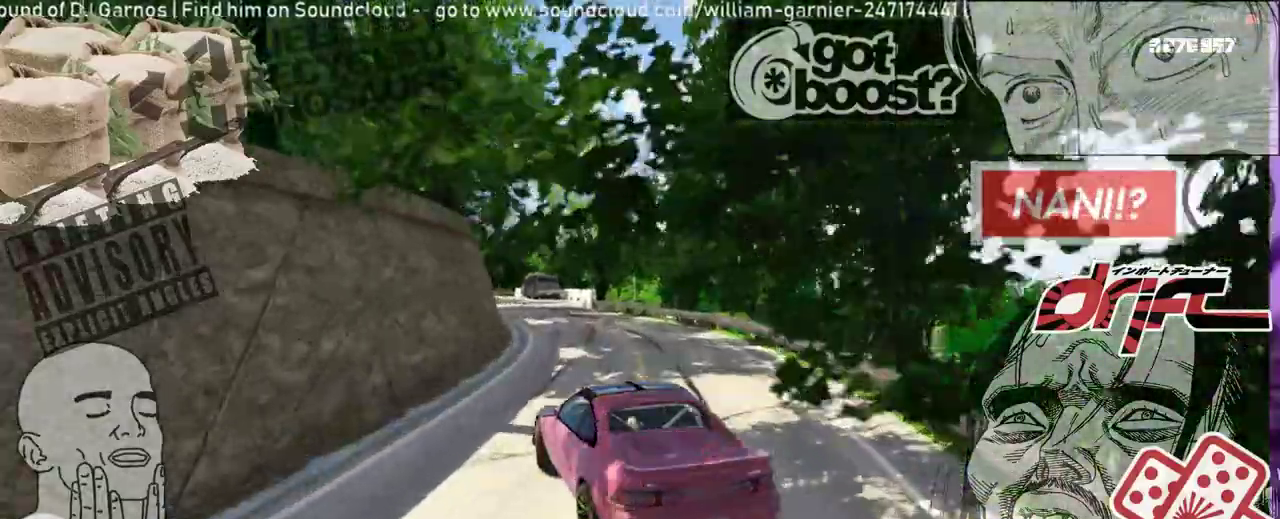
{"buttons": [], "left_stick": "left", "right_stick": "center", "events": [[83, "left_stick", "right"], [250, "left_stick", "center"], [300, "left_stick", "left"]]}
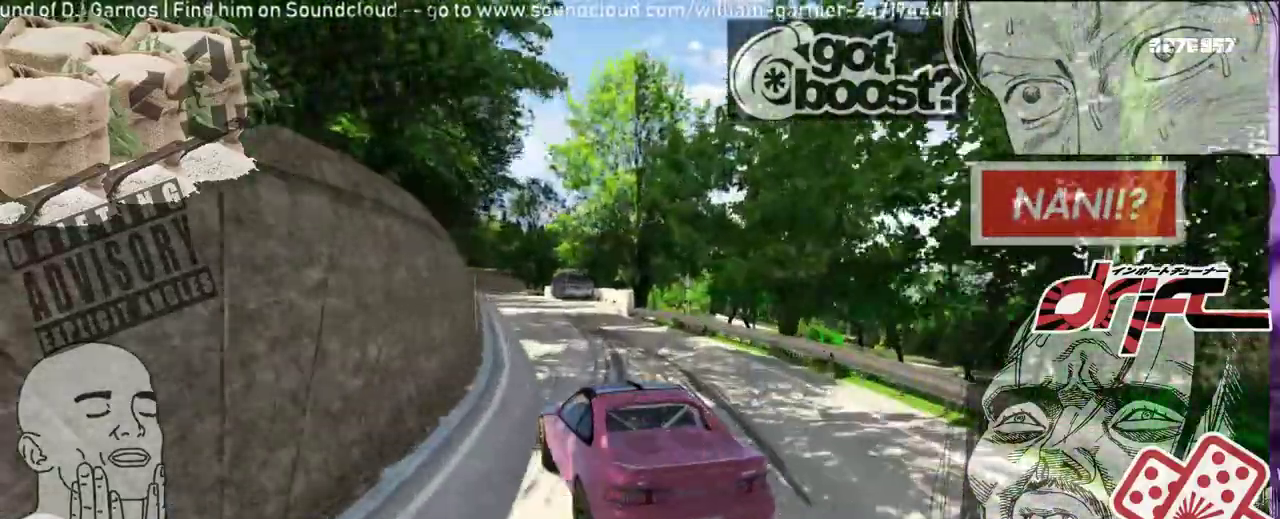
{"buttons": [], "left_stick": "center", "right_stick": "center", "events": [[217, "left_stick", "center"]]}
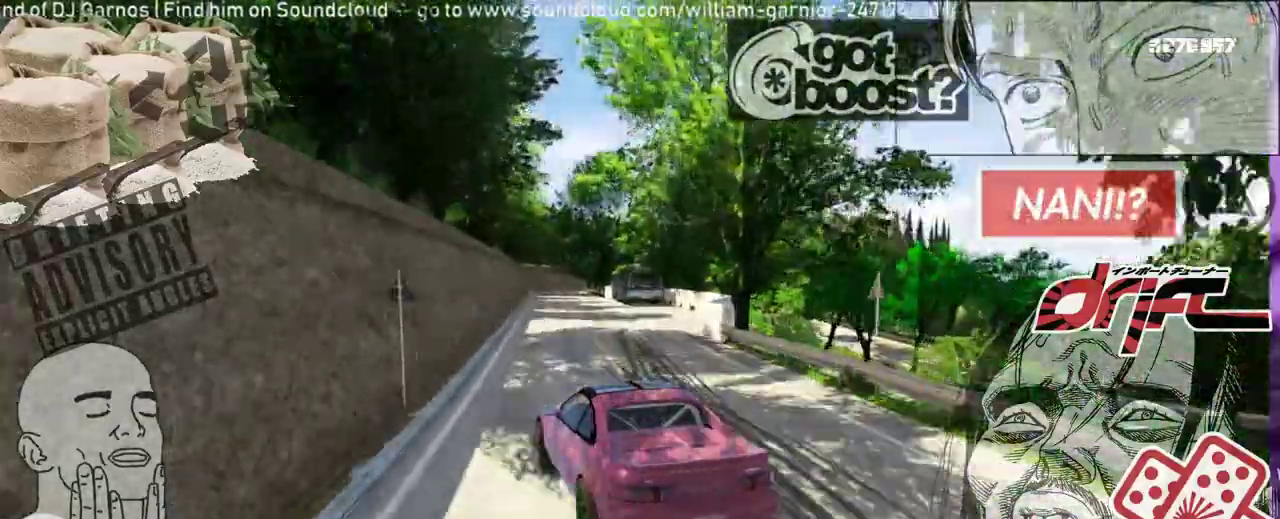
{"buttons": [], "left_stick": "center", "right_stick": "center", "events": [[183, "left_stick", "right"], [467, "left_stick", "center"]]}
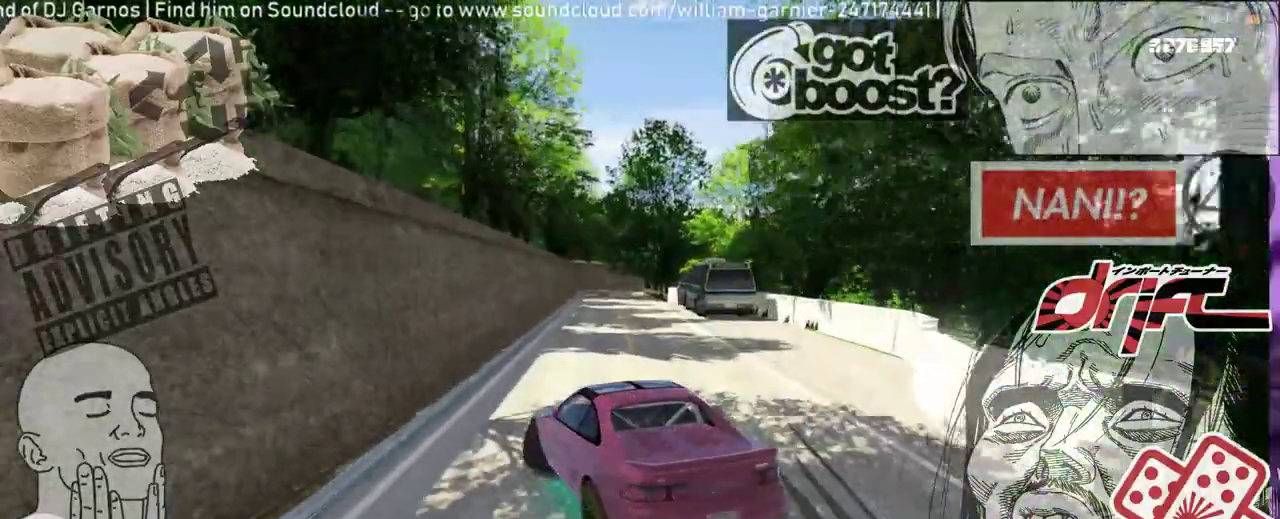
{"buttons": [], "left_stick": "left", "right_stick": "center", "events": [[350, "left_stick", "left"]]}
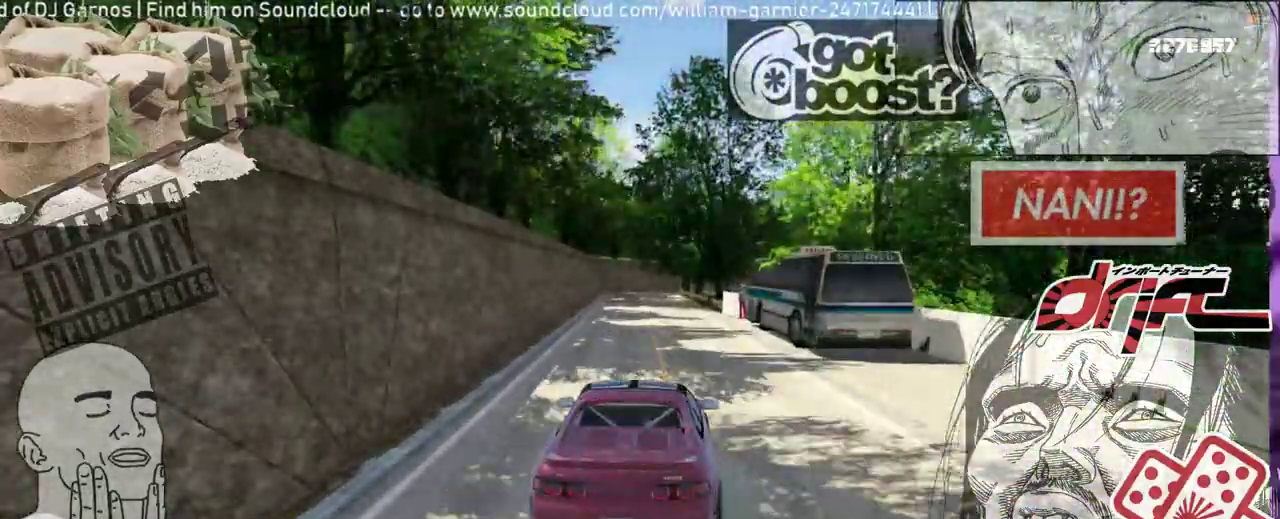
{"buttons": [], "left_stick": "center", "right_stick": "center", "events": [[250, "left_stick", "center"]]}
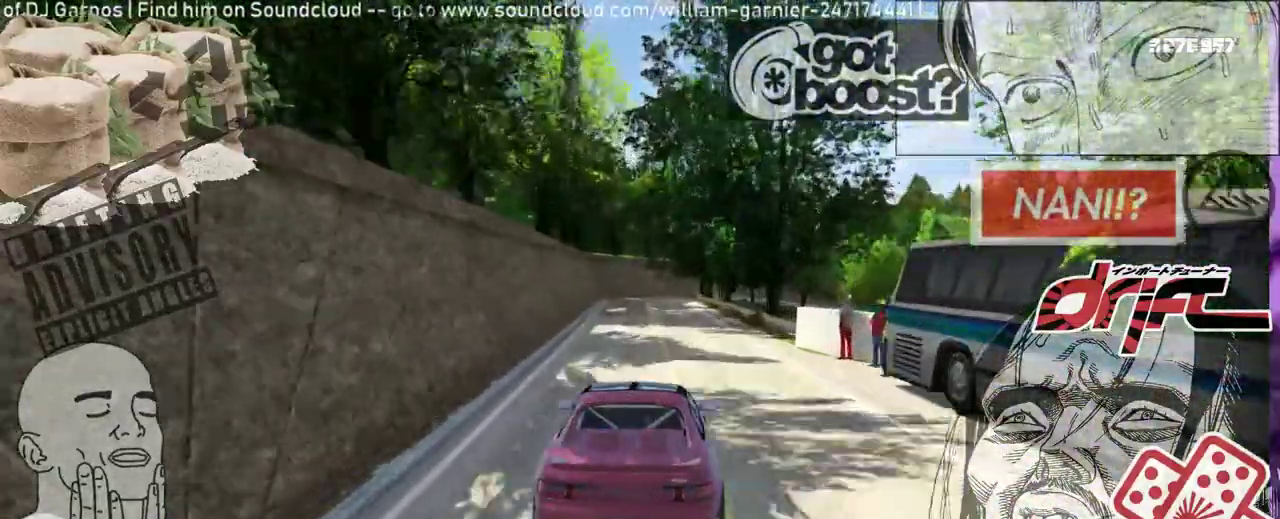
{"buttons": [], "left_stick": "right", "right_stick": "center", "events": [[250, "left_stick", "right"]]}
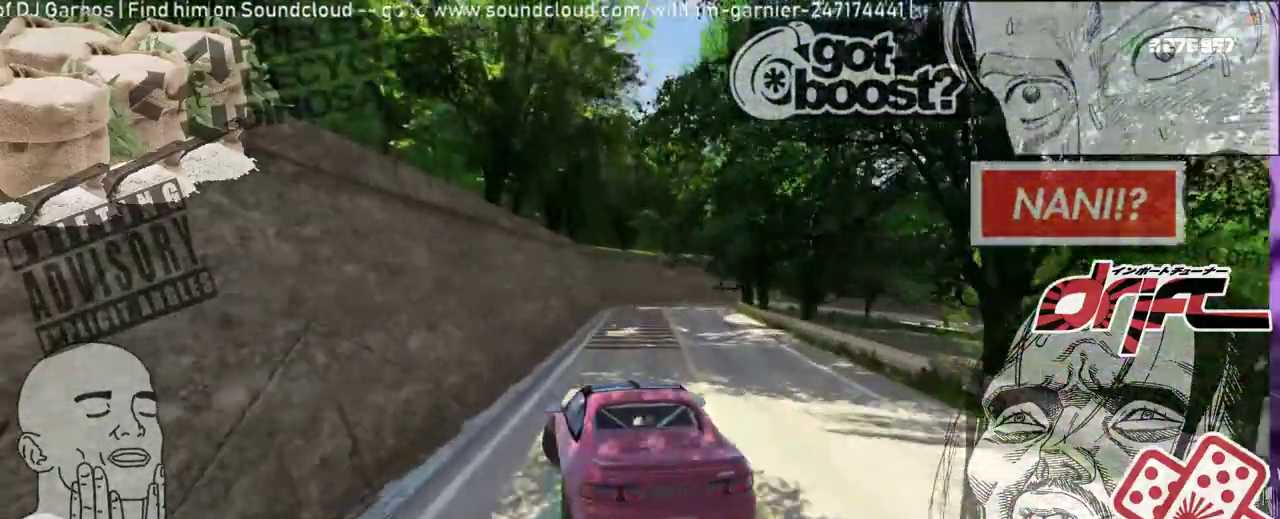
{"buttons": [], "left_stick": "right", "right_stick": "center", "events": []}
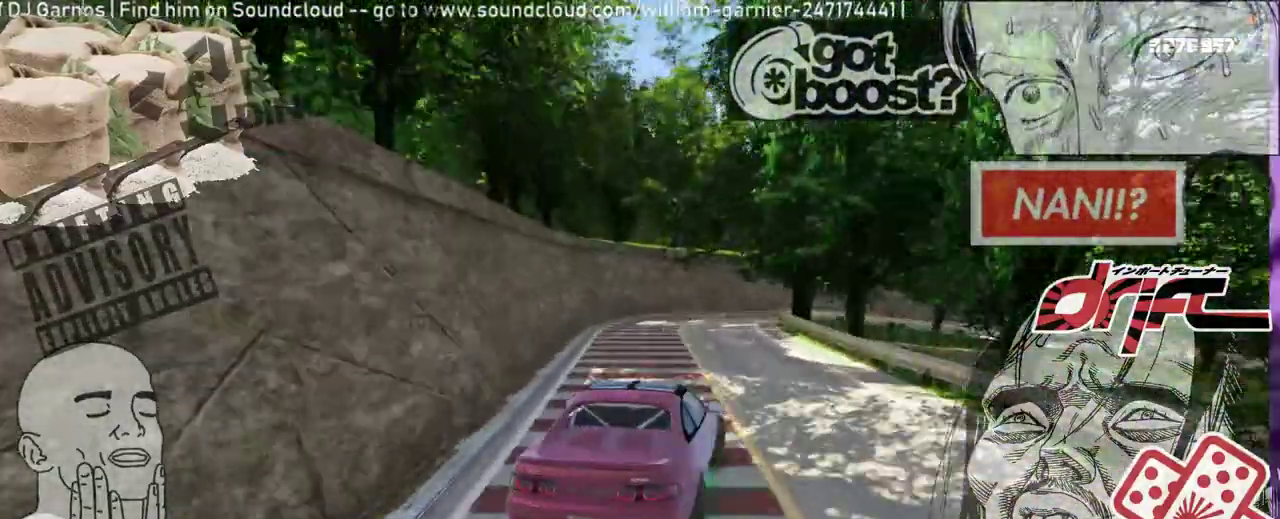
{"buttons": [], "left_stick": "center", "right_stick": "center", "events": [[67, "R1", "down"], [67, "left_stick", "center"], [217, "R1", "up"]]}
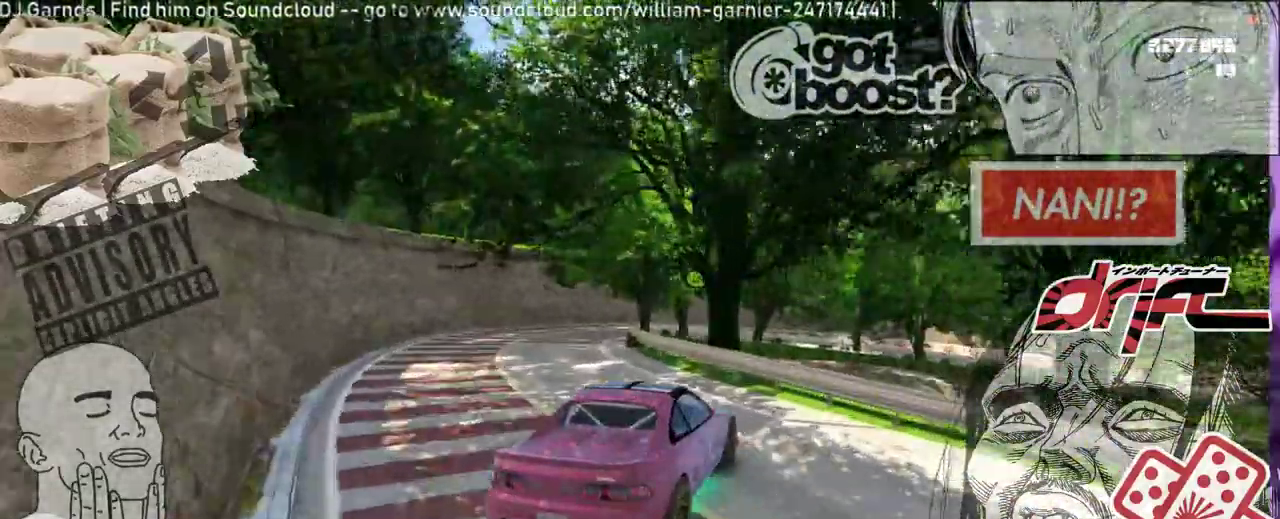
{"buttons": [], "left_stick": "left", "right_stick": "center", "events": [[250, "left_stick", "left"]]}
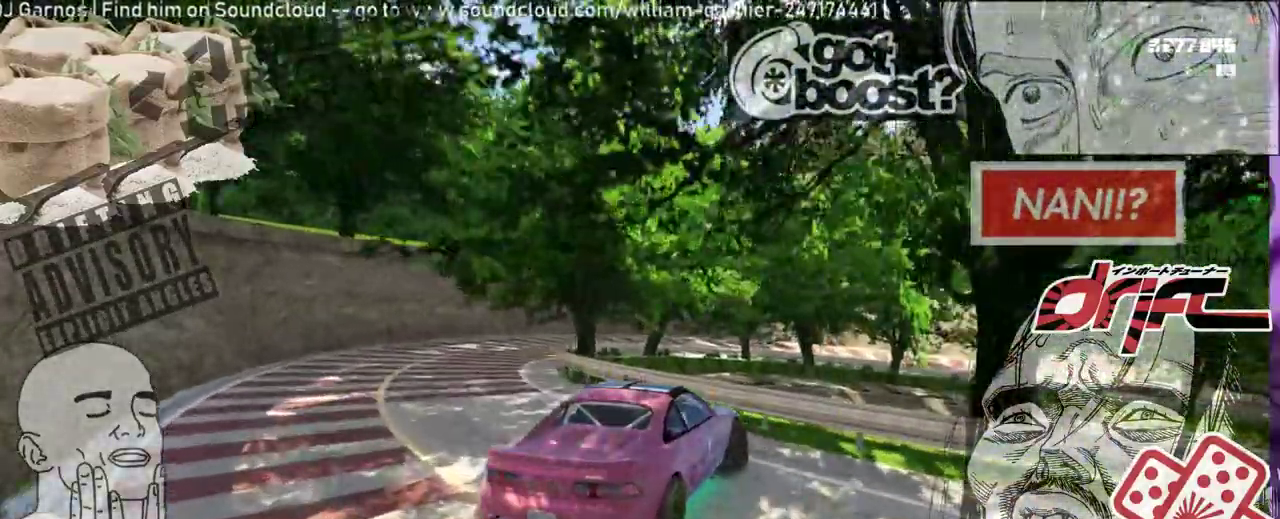
{"buttons": [], "left_stick": "center", "right_stick": "center", "events": [[83, "R1", "down"], [83, "left_stick", "center"], [133, "left_stick", "right"], [183, "R1", "up"], [317, "left_stick", "center"]]}
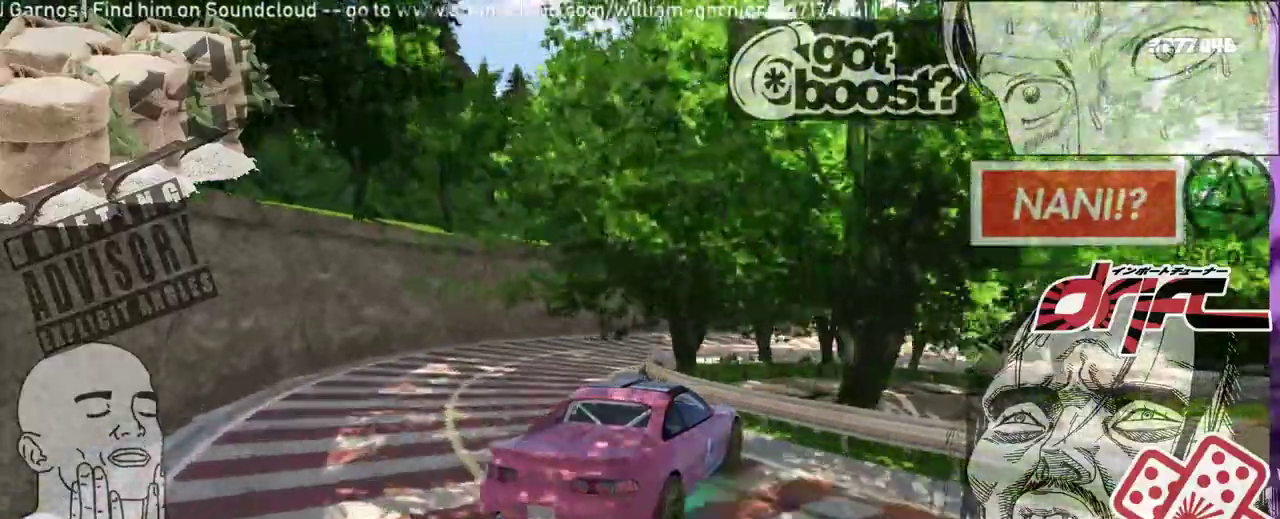
{"buttons": [], "left_stick": "center", "right_stick": "center", "events": [[183, "left_stick", "left"], [283, "left_stick", "center"]]}
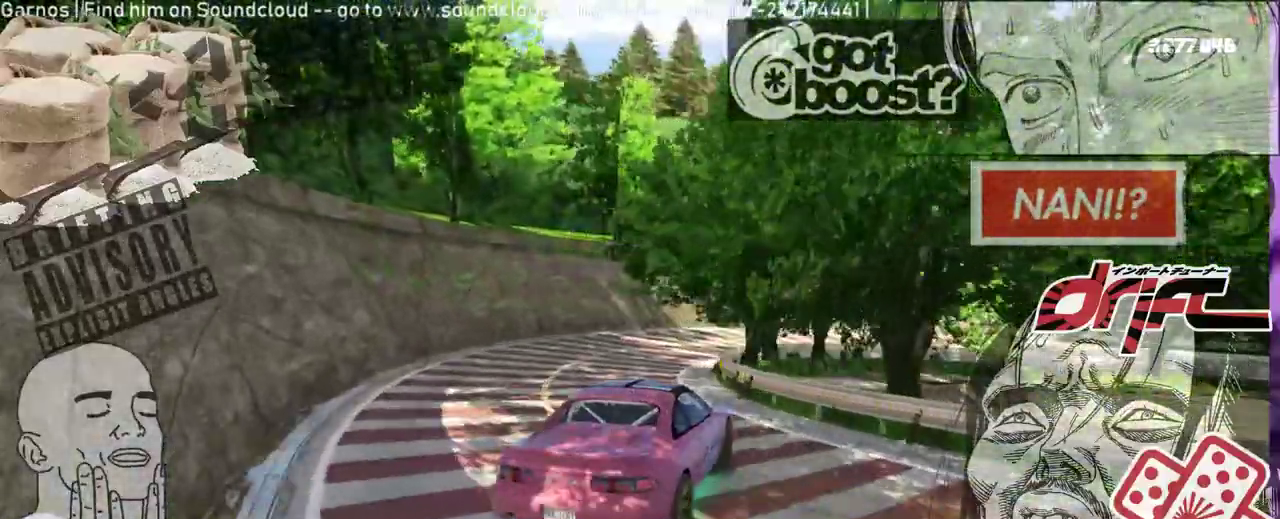
{"buttons": [], "left_stick": "center", "right_stick": "center", "events": []}
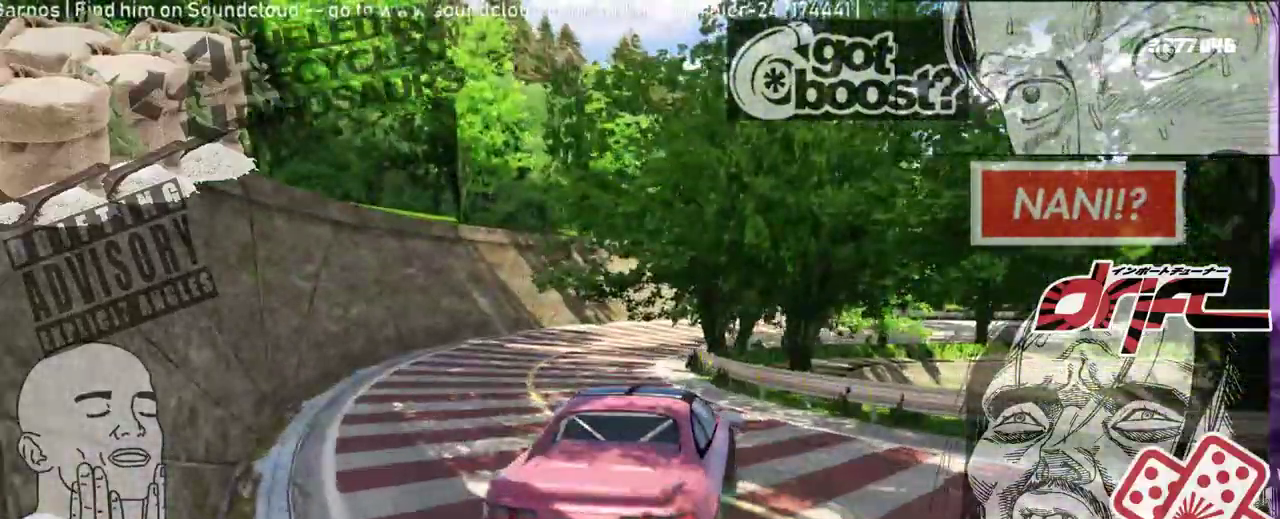
{"buttons": [], "left_stick": "left", "right_stick": "center", "events": [[17, "left_stick", "left"]]}
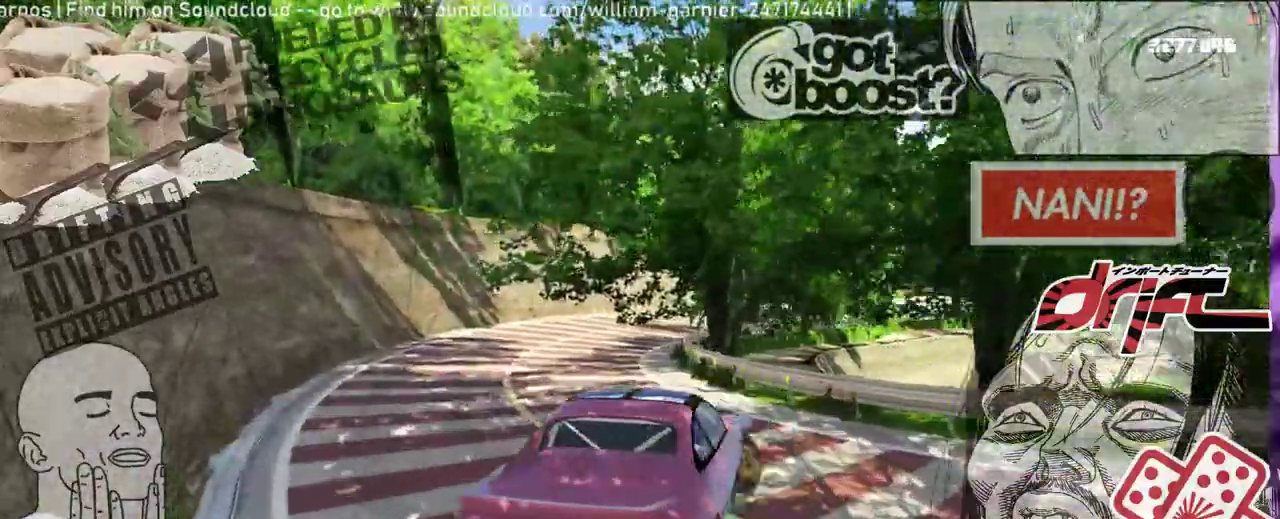
{"buttons": [], "left_stick": "right", "right_stick": "center", "events": [[217, "left_stick", "right"]]}
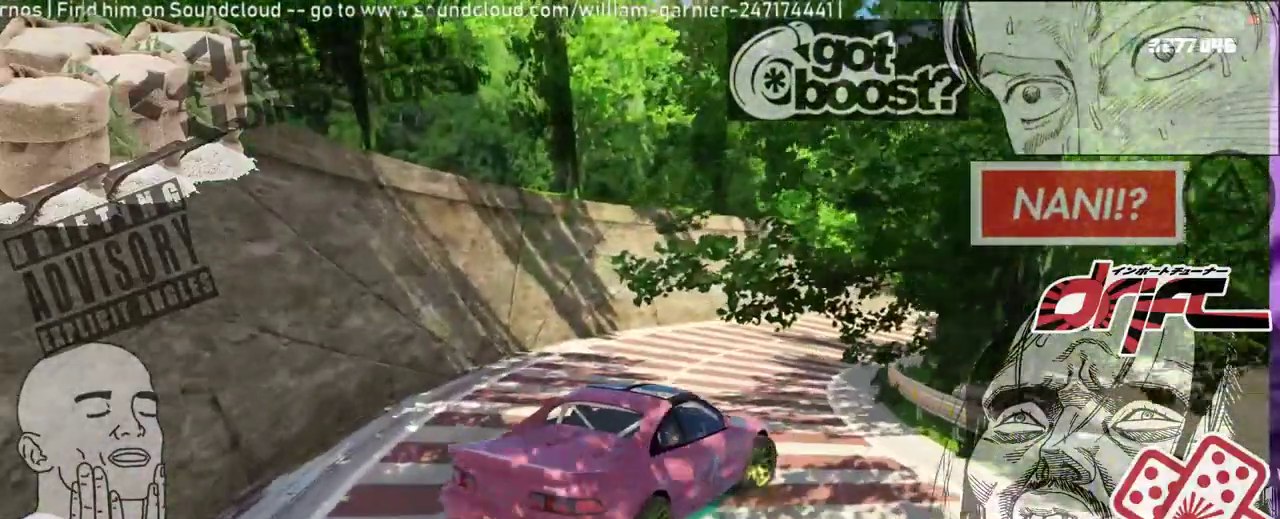
{"buttons": [], "left_stick": "left", "right_stick": "center", "events": [[133, "left_stick", "center"], [383, "left_stick", "left"]]}
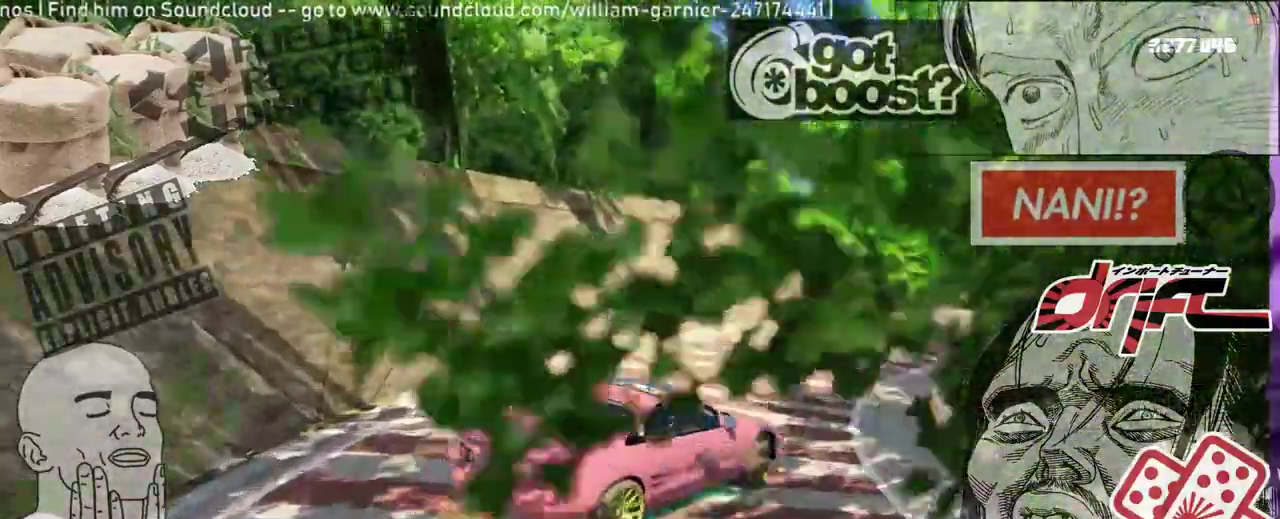
{"buttons": [], "left_stick": "right", "right_stick": "center", "events": [[83, "left_stick", "center"], [450, "left_stick", "right"]]}
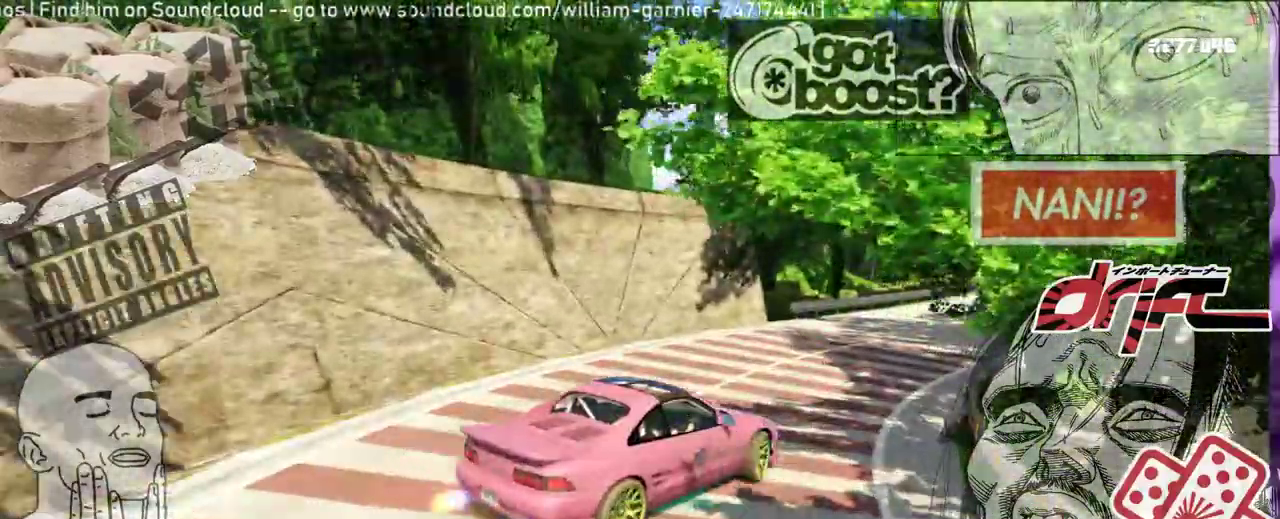
{"buttons": [], "left_stick": "left", "right_stick": "center", "events": [[283, "left_stick", "center"], [383, "left_stick", "left"]]}
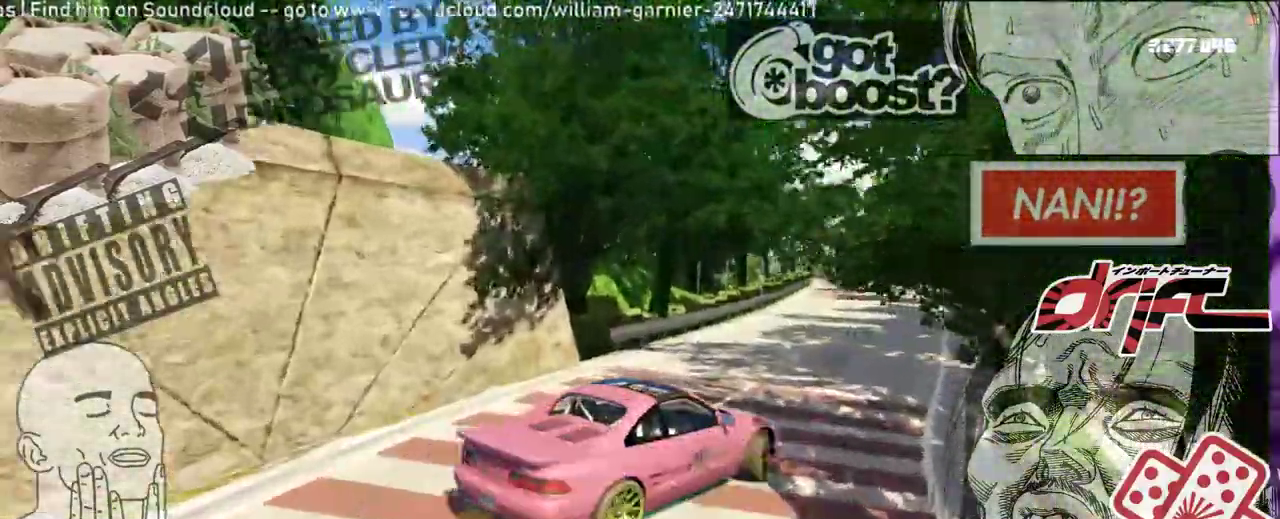
{"buttons": [], "left_stick": "left", "right_stick": "center", "events": [[283, "left_stick", "center"], [350, "left_stick", "left"]]}
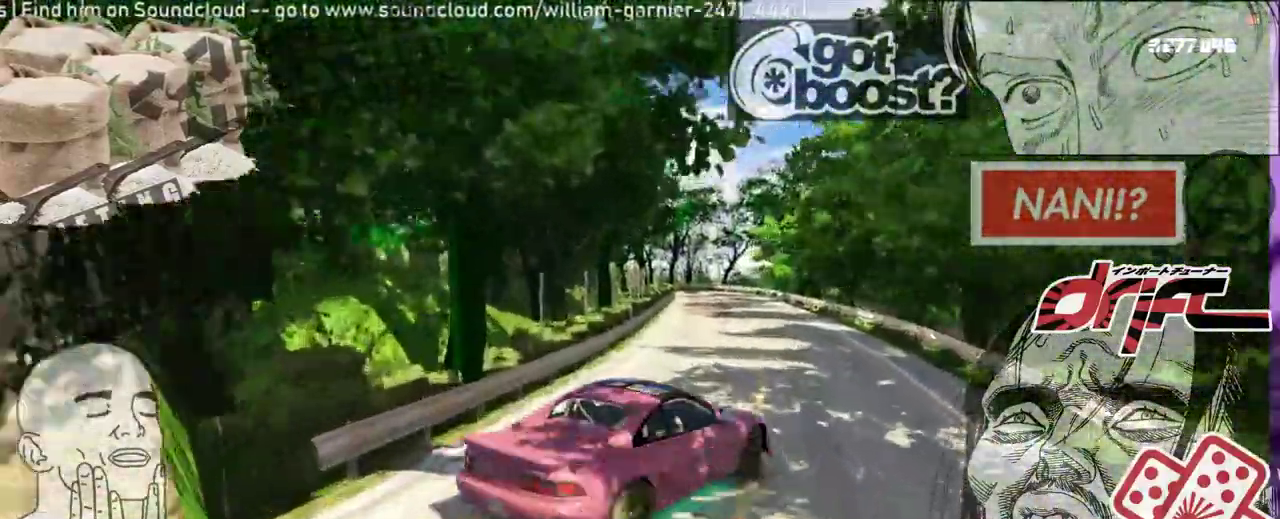
{"buttons": [], "left_stick": "center", "right_stick": "center", "events": [[83, "left_stick", "center"]]}
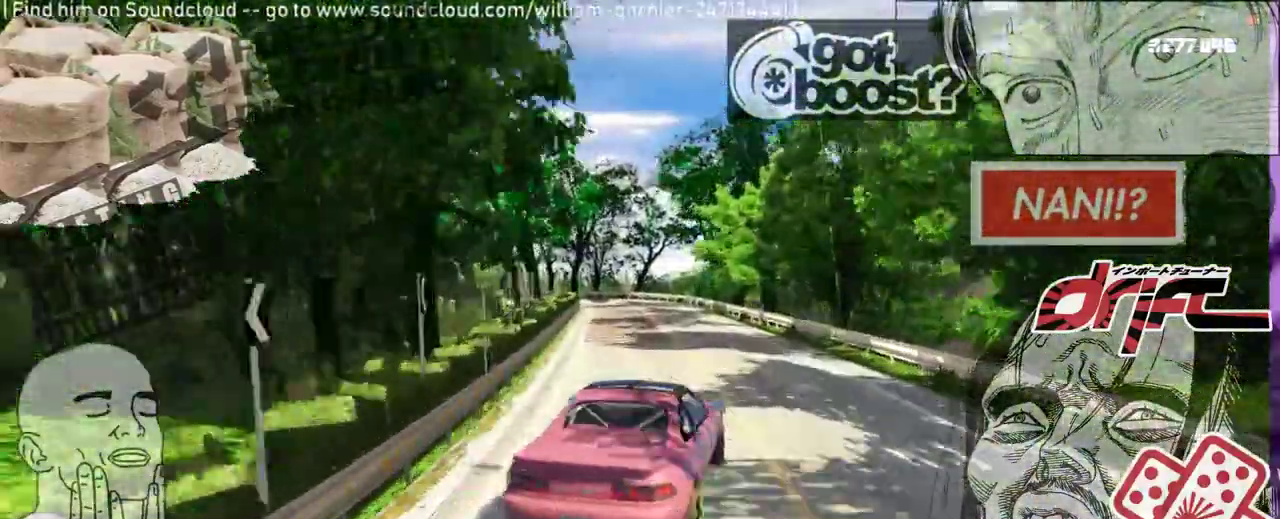
{"buttons": [], "left_stick": "left", "right_stick": "center", "events": [[50, "left_stick", "left"]]}
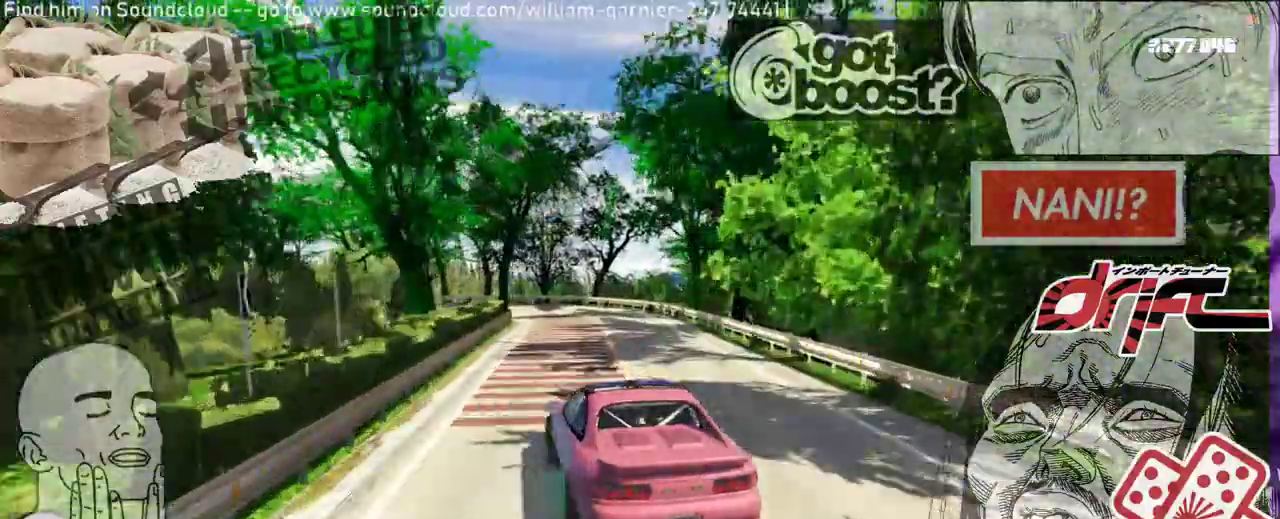
{"buttons": ["R1"], "left_stick": "right", "right_stick": "center", "events": [[17, "R1", "down"], [250, "left_stick", "right"]]}
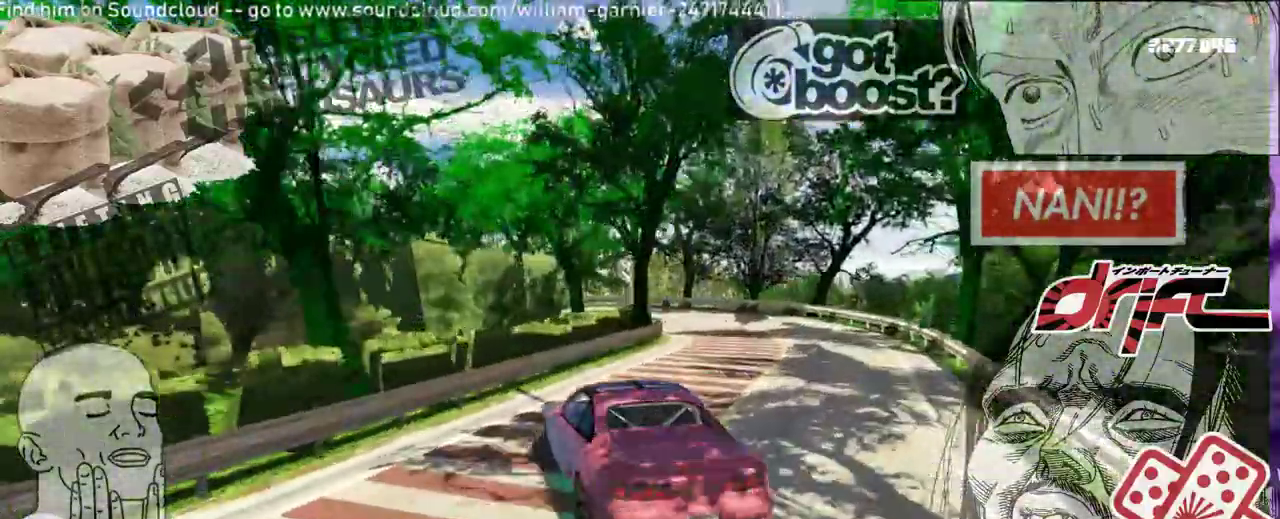
{"buttons": ["R1"], "left_stick": "left", "right_stick": "center", "events": [[133, "R1", "up"], [183, "left_stick", "center"], [233, "left_stick", "left"], [283, "R1", "down"]]}
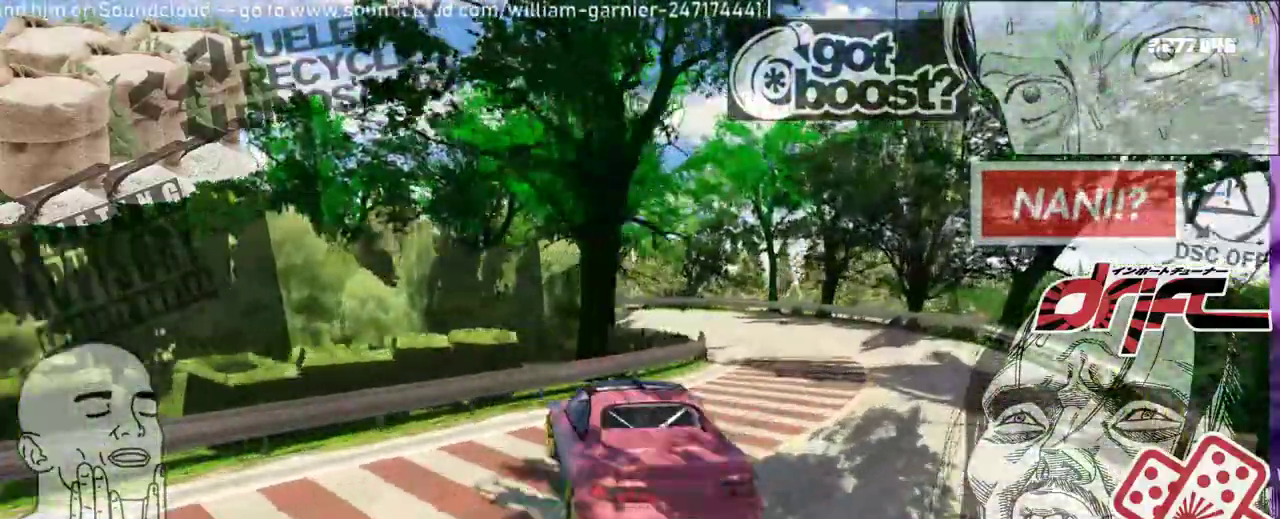
{"buttons": [], "left_stick": "center", "right_stick": "center", "events": [[100, "left_stick", "center"], [150, "left_stick", "right"], [267, "R1", "up"], [450, "left_stick", "center"]]}
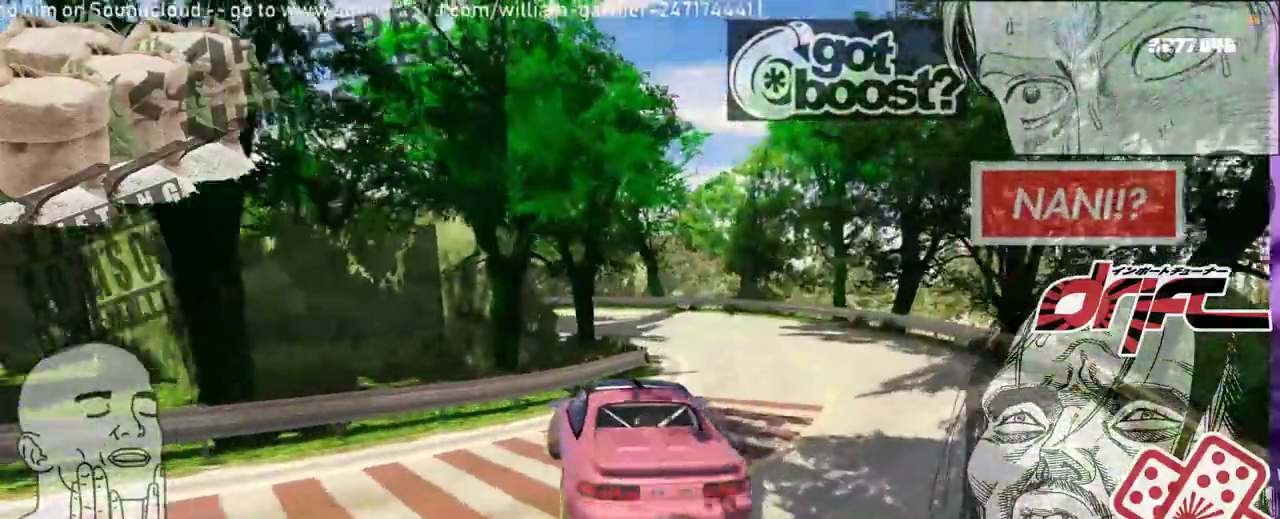
{"buttons": [], "left_stick": "center", "right_stick": "center", "events": [[50, "left_stick", "left"], [317, "left_stick", "center"]]}
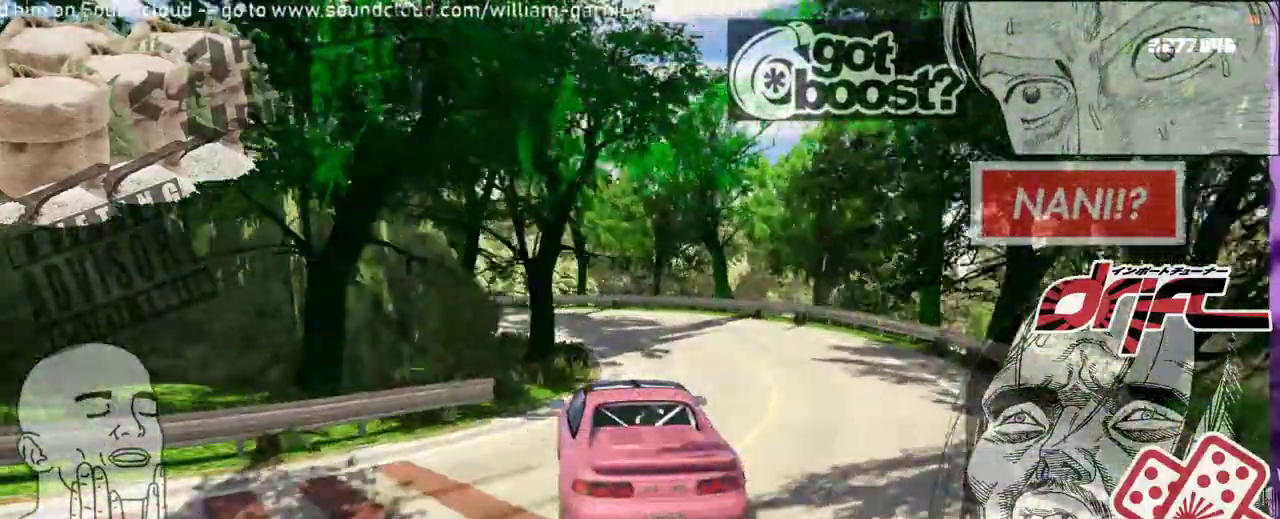
{"buttons": [], "left_stick": "center", "right_stick": "center", "events": [[350, "left_stick", "left"], [500, "left_stick", "center"]]}